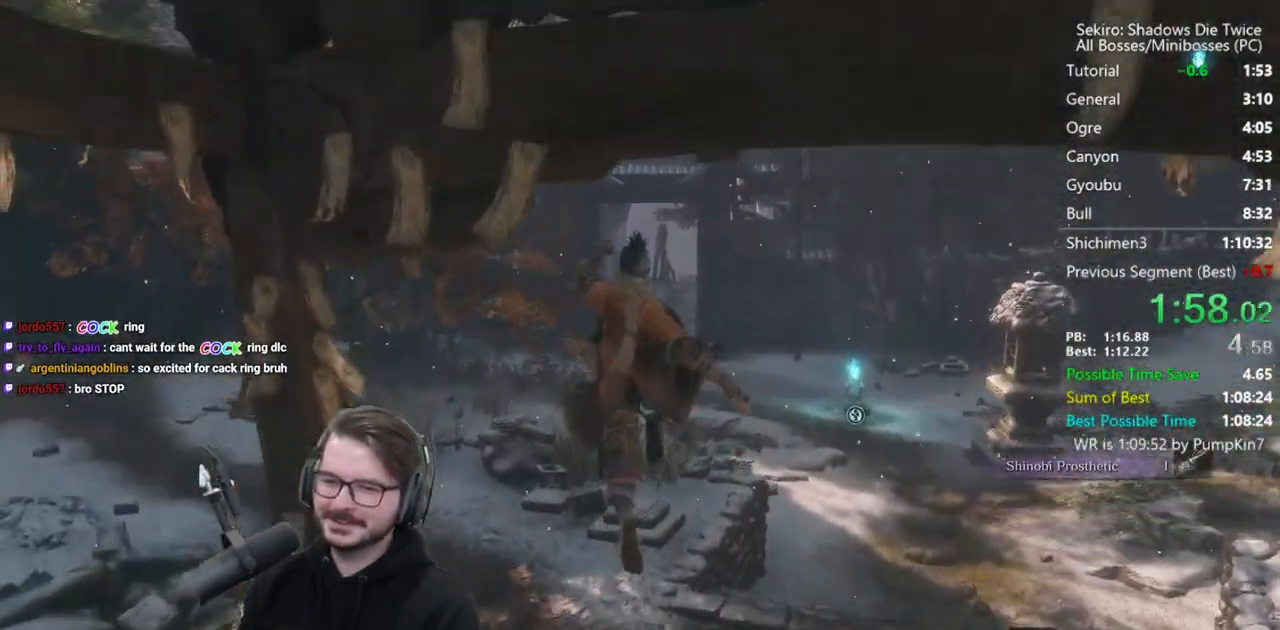
Gameplay with a controller (Xbox layout); each line is a JSON object with the inputs held at the frame after it. "events" lists button and stick changes between this image and that frame as [ms after this image, input, new state], when the widget could be followed in between.
{"buttons": [], "left_stick": "up", "right_stick": "center", "events": [[183, "right_stick", "center"]]}
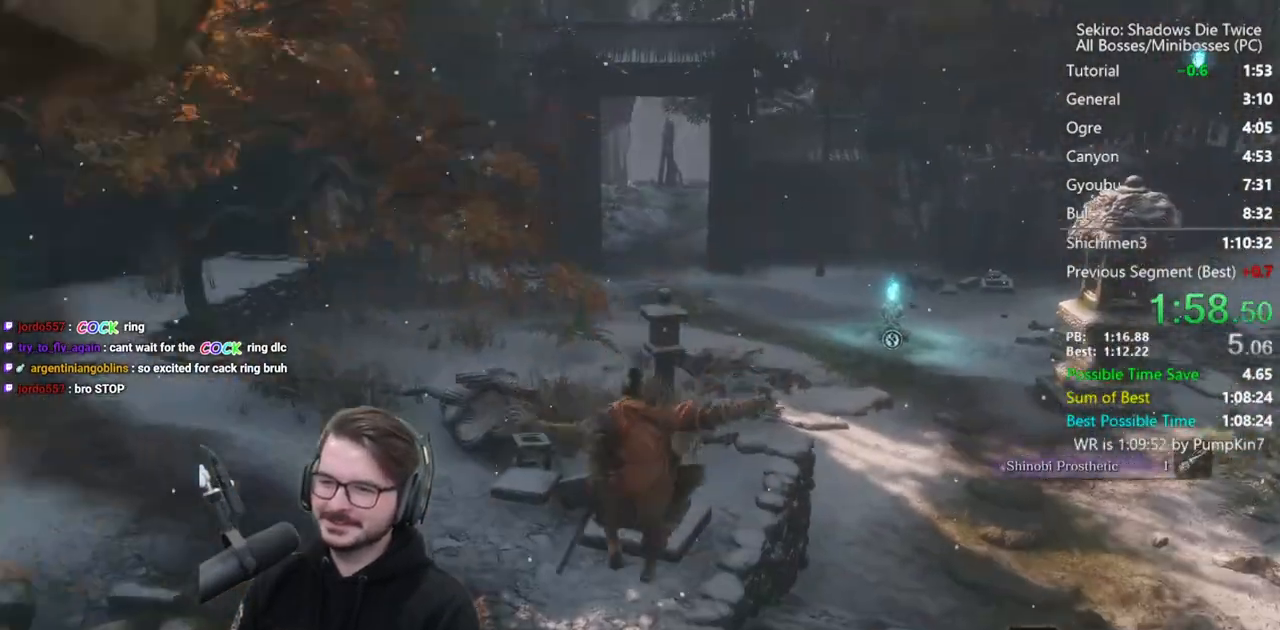
{"buttons": [], "left_stick": "up", "right_stick": "down", "events": [[150, "A", "down"], [250, "A", "up"], [400, "right_stick", "down"]]}
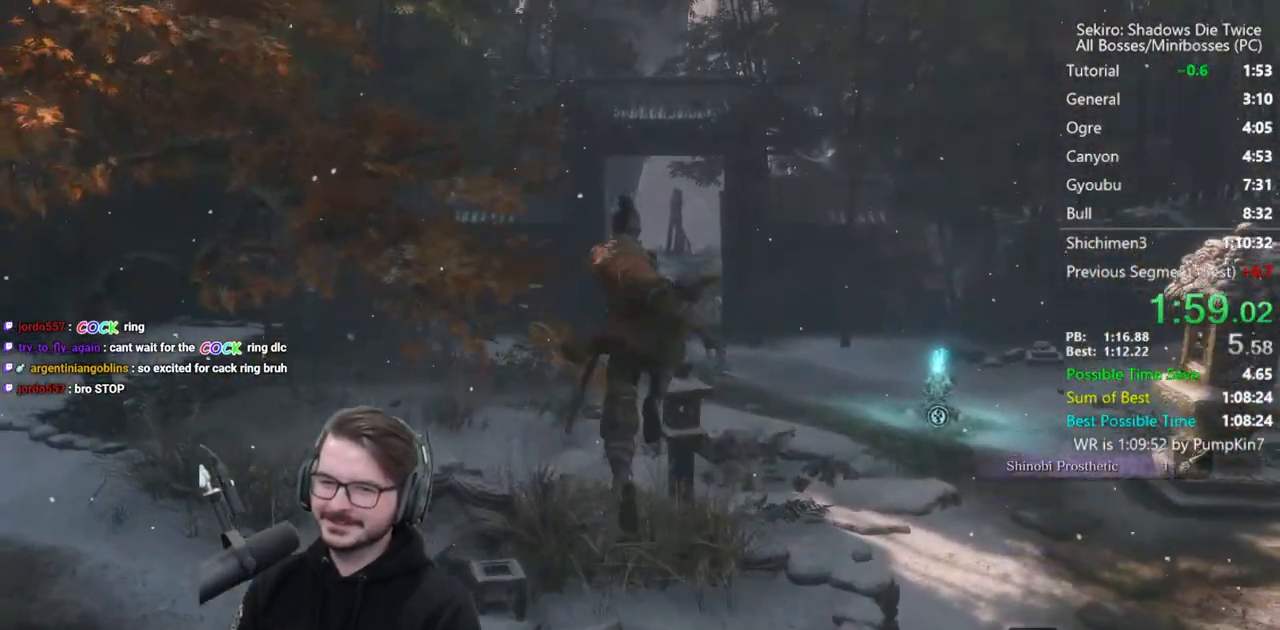
{"buttons": ["B"], "left_stick": "up", "right_stick": "center", "events": [[150, "B", "down"], [200, "right_stick", "center"]]}
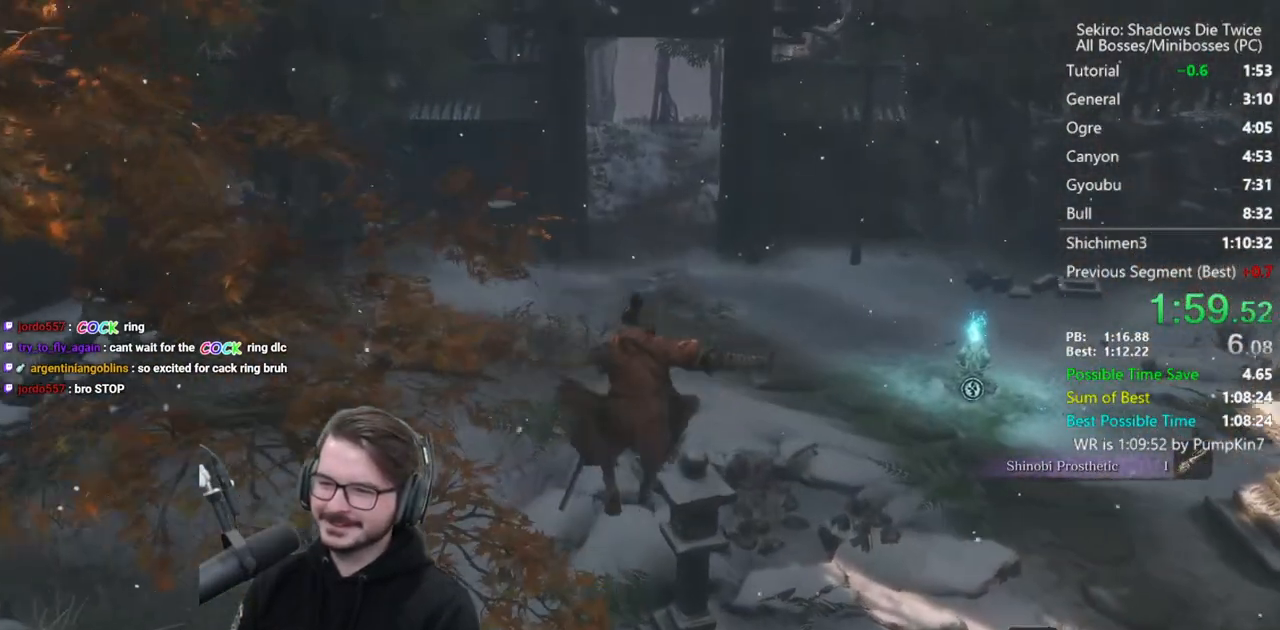
{"buttons": ["B"], "left_stick": "up", "right_stick": "center", "events": [[67, "right_stick", "right"], [200, "right_stick", "center"], [383, "right_stick", "up"], [483, "right_stick", "center"]]}
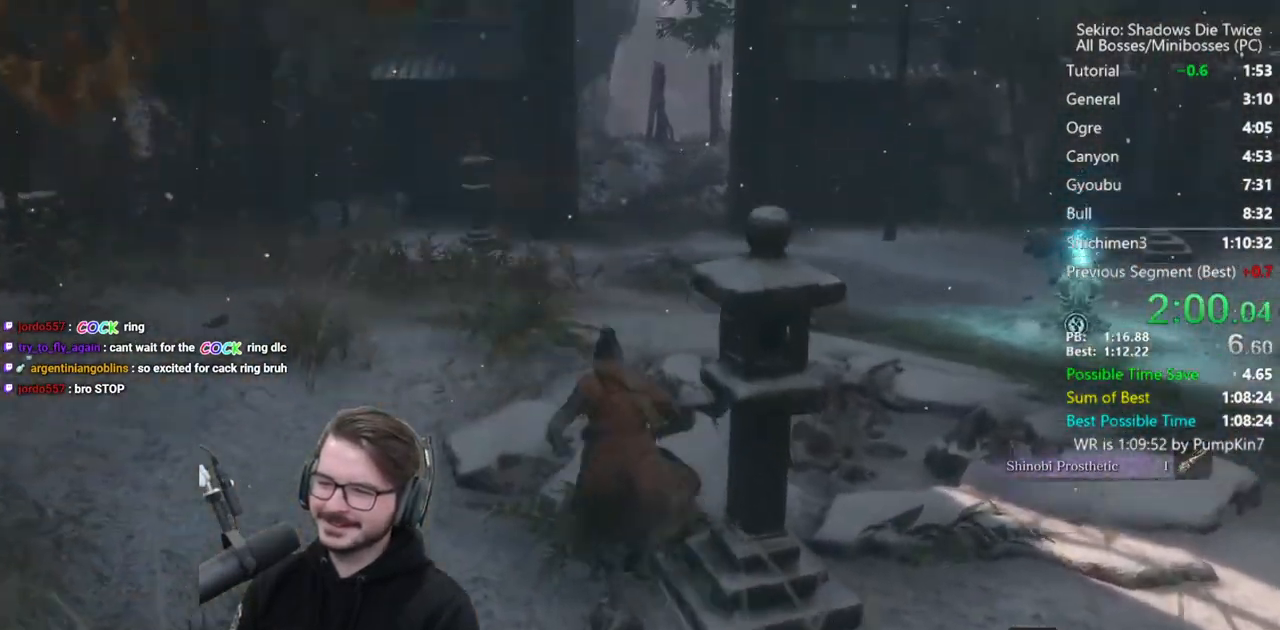
{"buttons": ["B"], "left_stick": "up", "right_stick": "center", "events": [[300, "right_stick", "up"], [433, "right_stick", "center"]]}
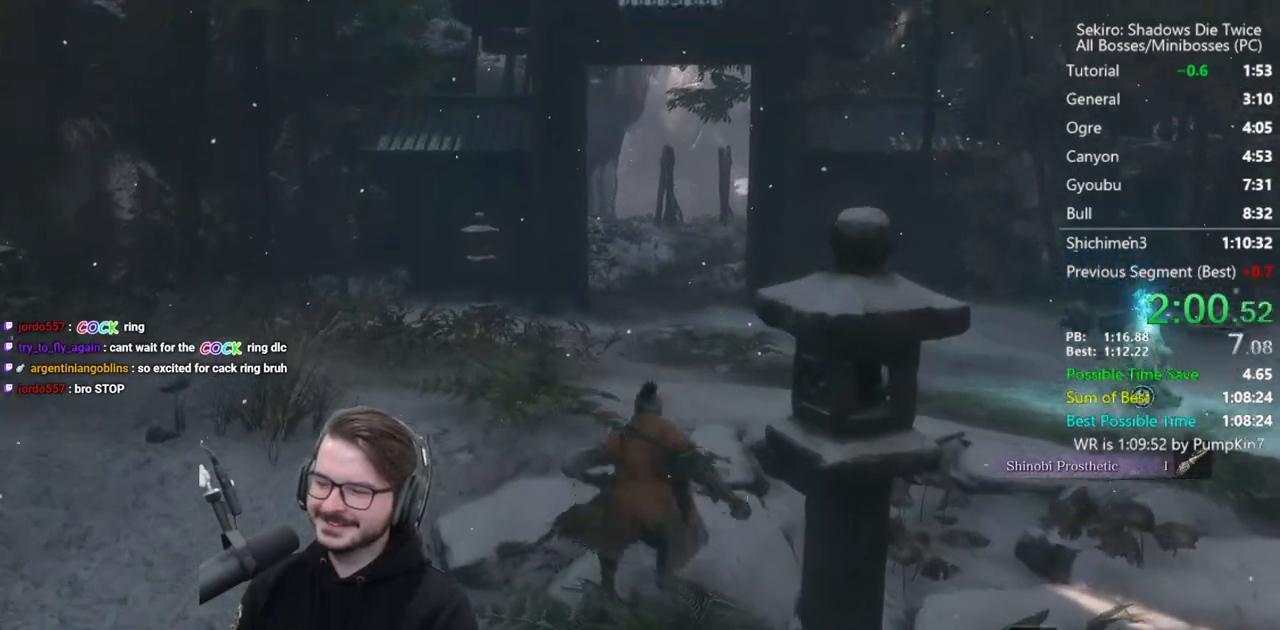
{"buttons": ["B"], "left_stick": "up", "right_stick": "center", "events": [[200, "right_stick", "up-left"], [500, "right_stick", "center"]]}
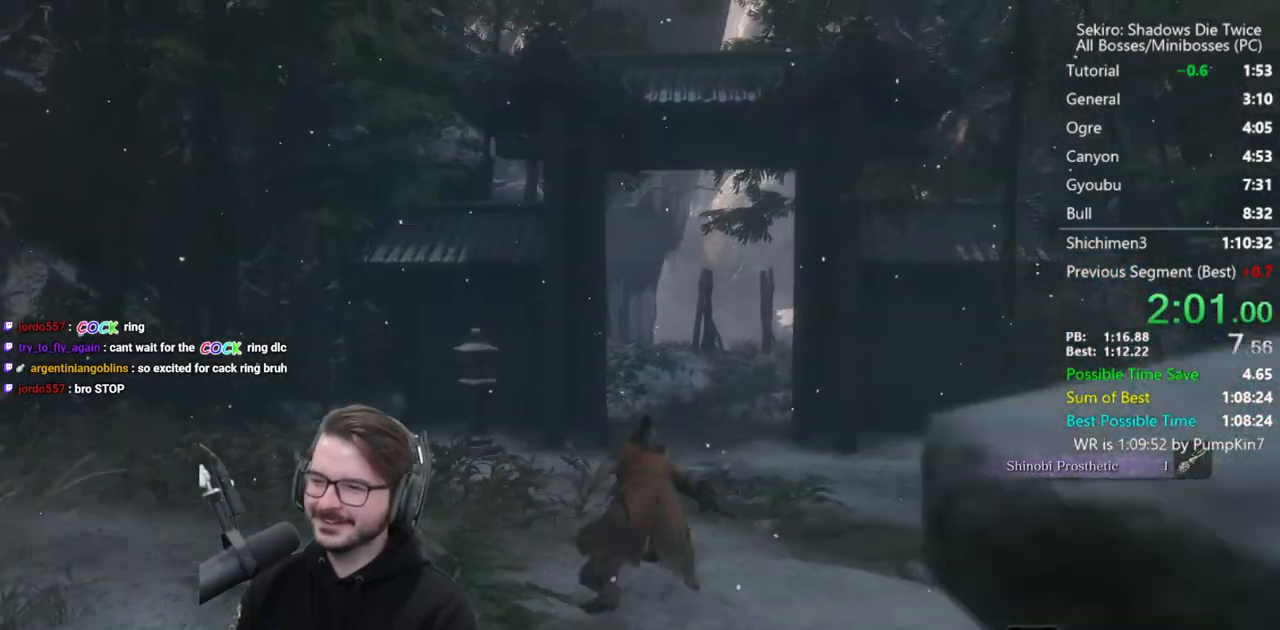
{"buttons": ["B"], "left_stick": "up", "right_stick": "up-left", "events": [[233, "right_stick", "up-left"]]}
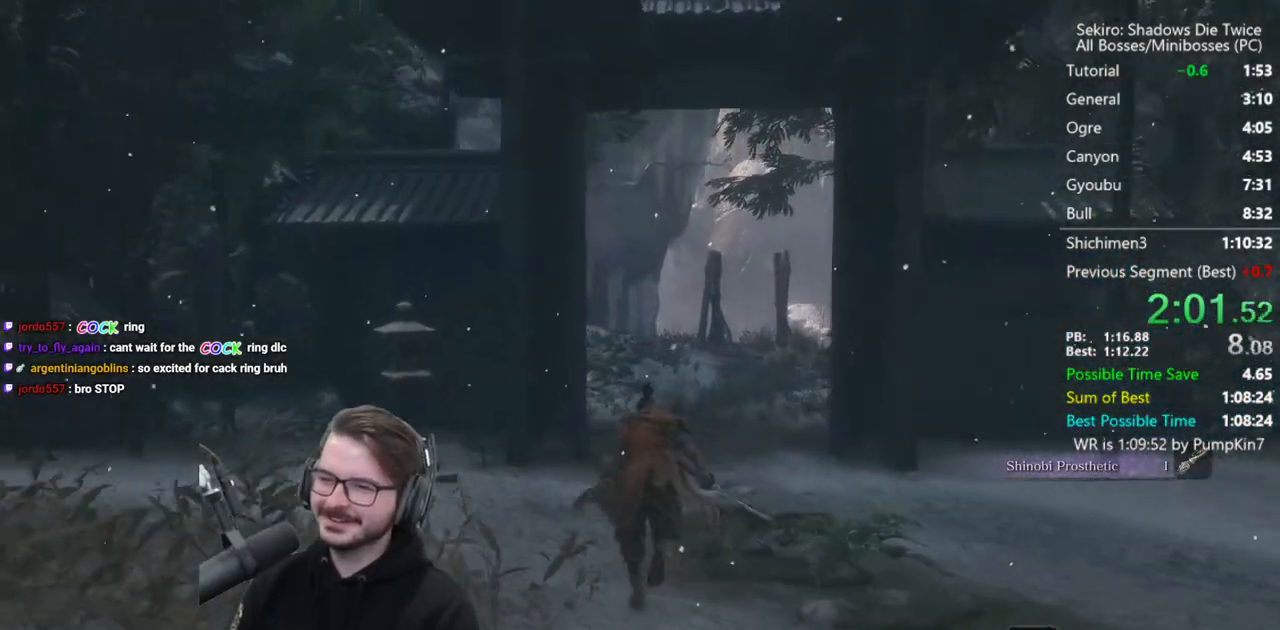
{"buttons": ["B"], "left_stick": "up", "right_stick": "up-left", "events": []}
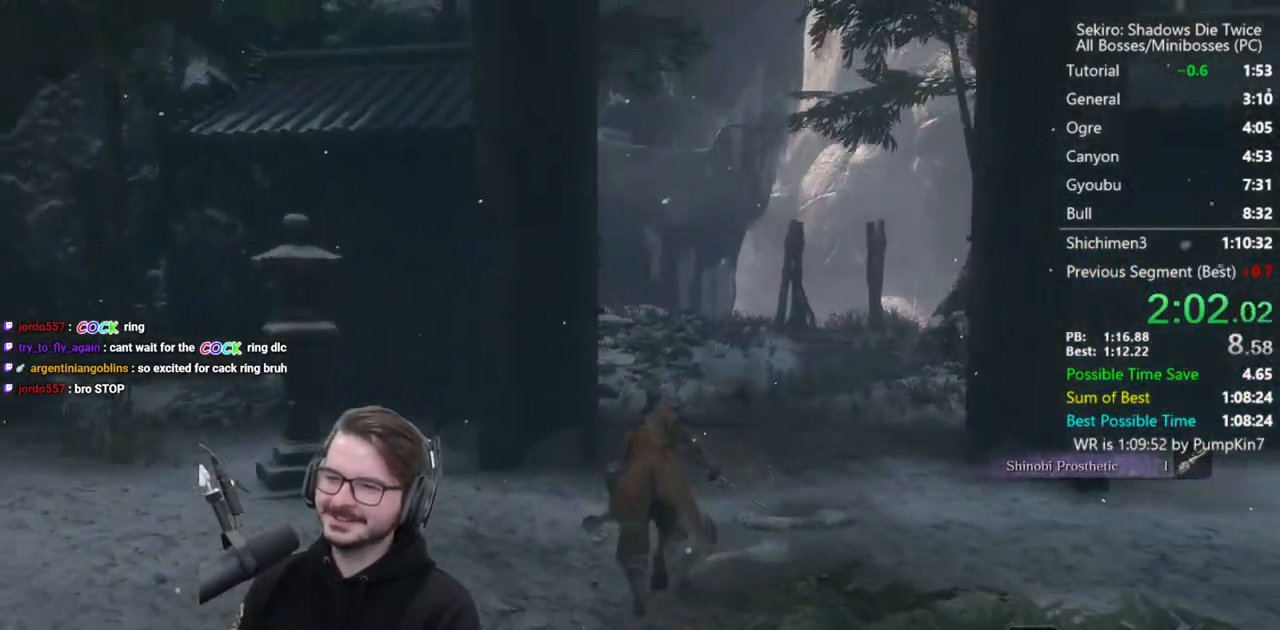
{"buttons": ["B"], "left_stick": "up", "right_stick": "up", "events": [[500, "right_stick", "up"]]}
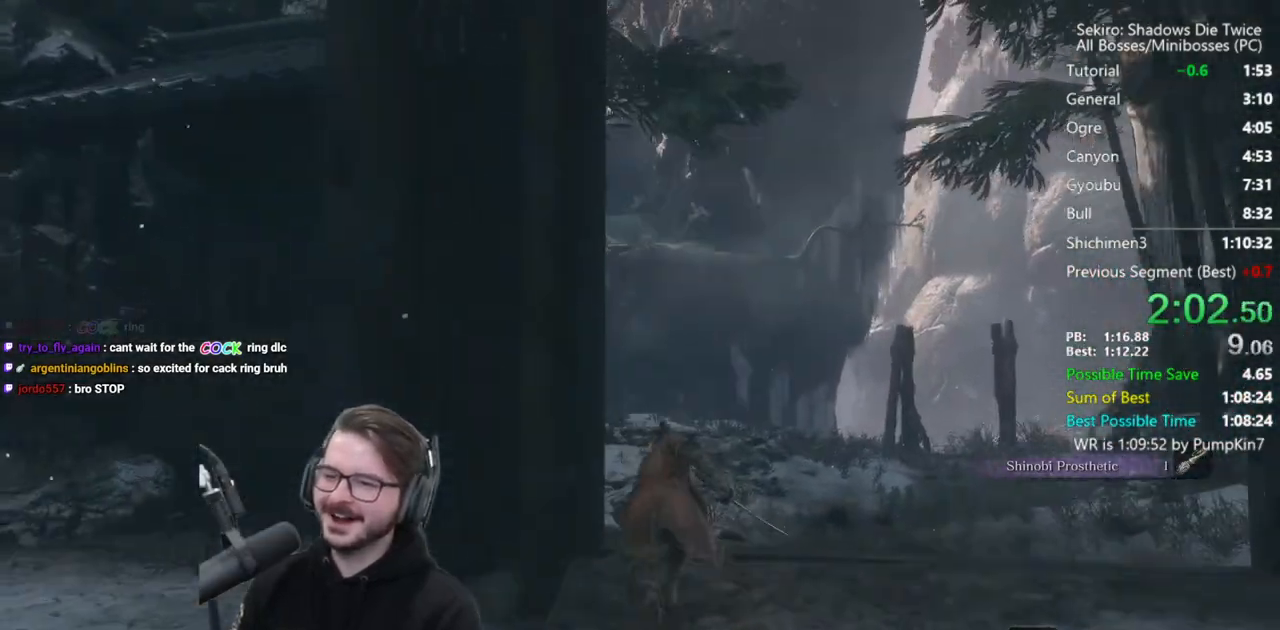
{"buttons": ["B"], "left_stick": "up", "right_stick": "up", "events": []}
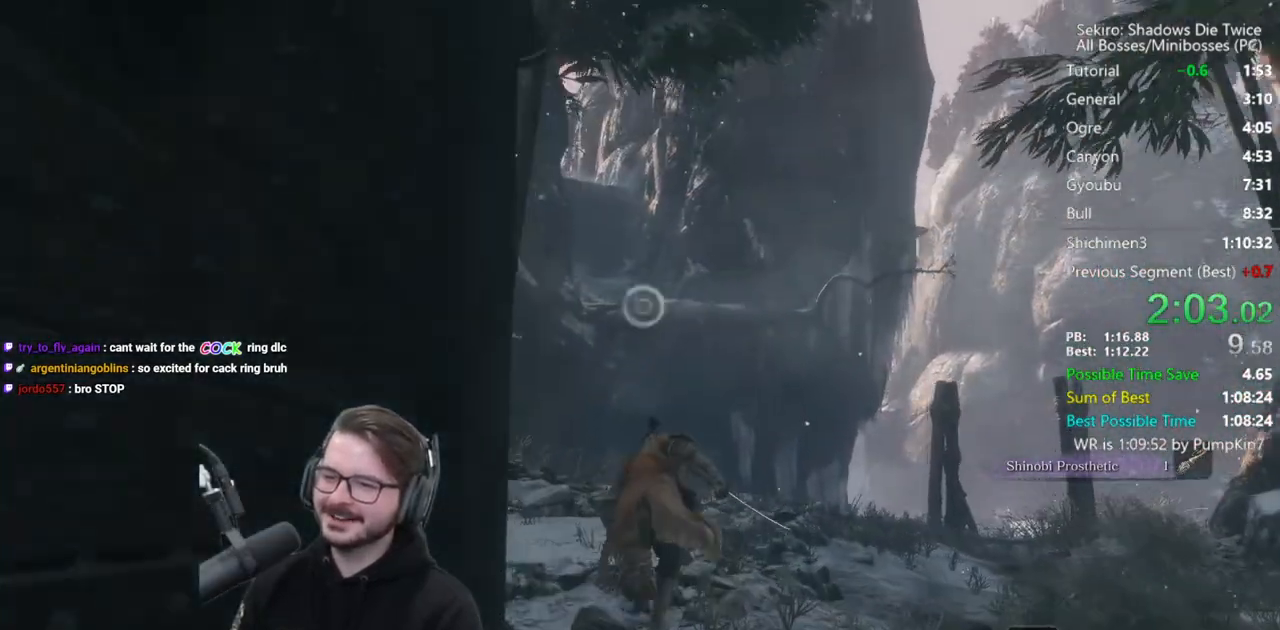
{"buttons": ["A", "B"], "left_stick": "up", "right_stick": "center", "events": [[167, "right_stick", "center"], [417, "A", "down"]]}
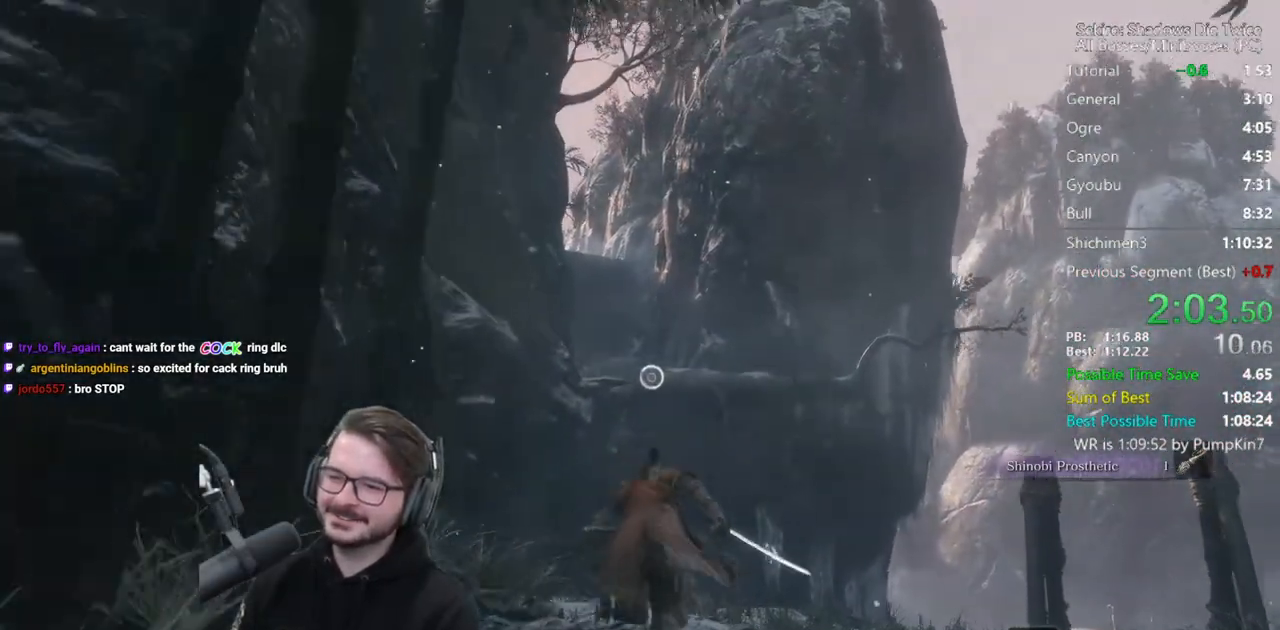
{"buttons": ["L2"], "left_stick": "up", "right_stick": "center", "events": [[50, "A", "up"], [50, "B", "up"], [317, "L2", "down"], [450, "L2", "up"], [483, "L2", "down"]]}
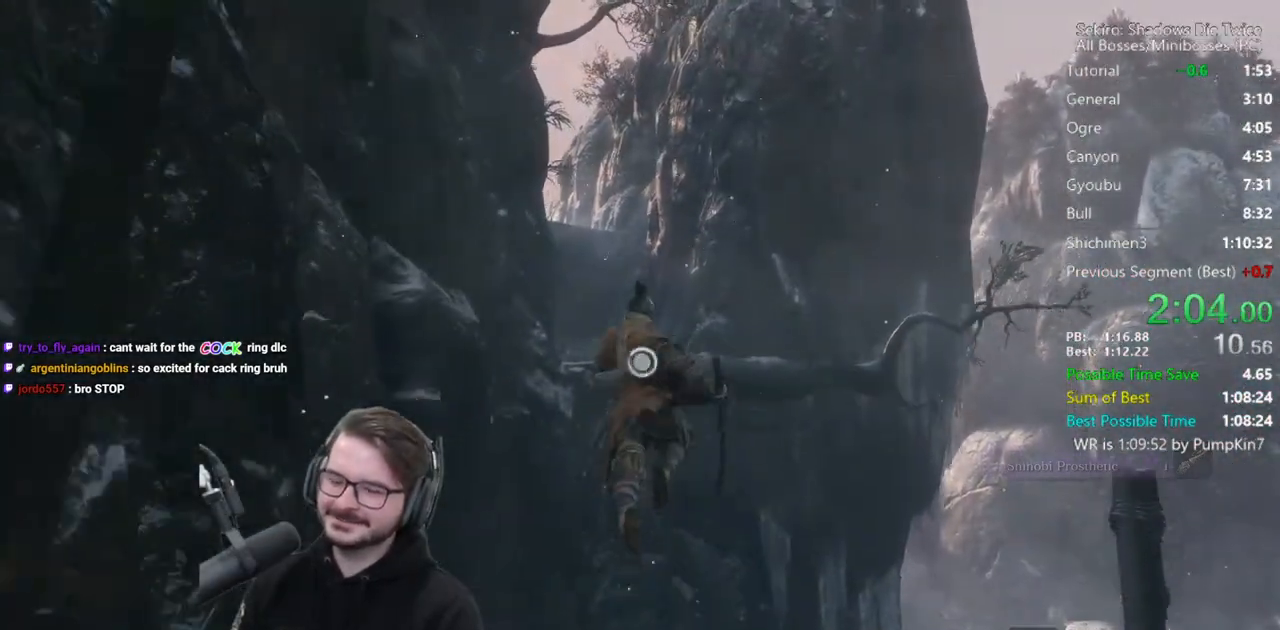
{"buttons": [], "left_stick": "center", "right_stick": "center", "events": [[167, "L2", "up"], [233, "left_stick", "center"]]}
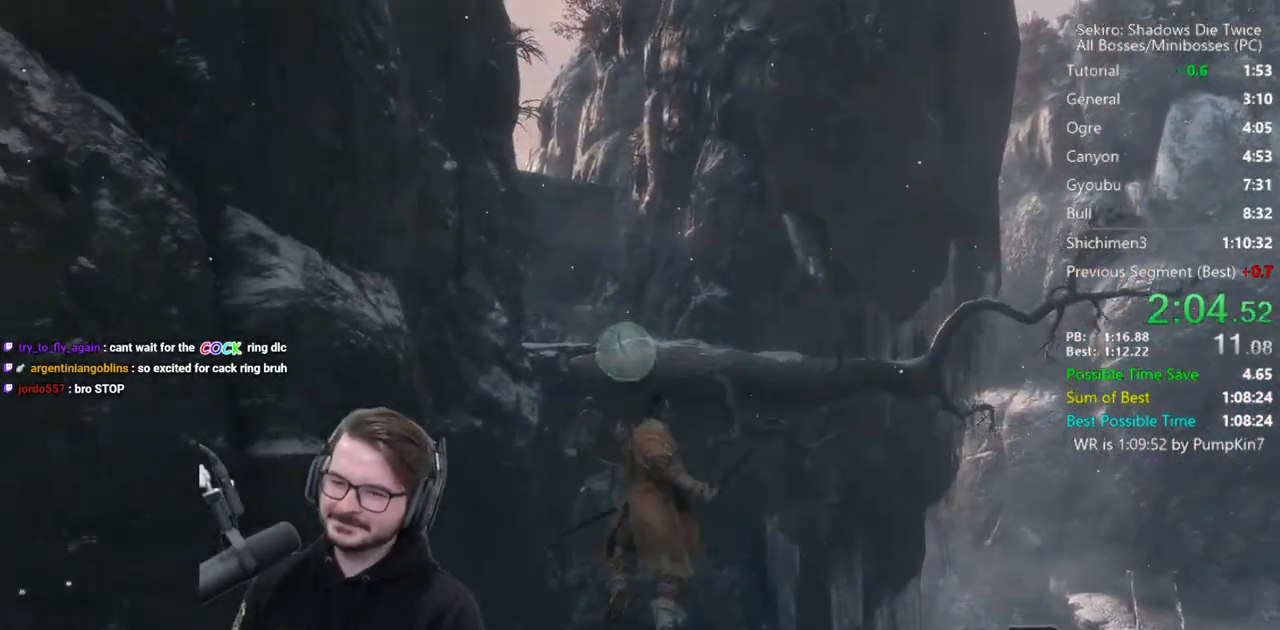
{"buttons": ["B"], "left_stick": "up", "right_stick": "down", "events": [[67, "left_stick", "up"], [217, "B", "down"], [233, "right_stick", "down"]]}
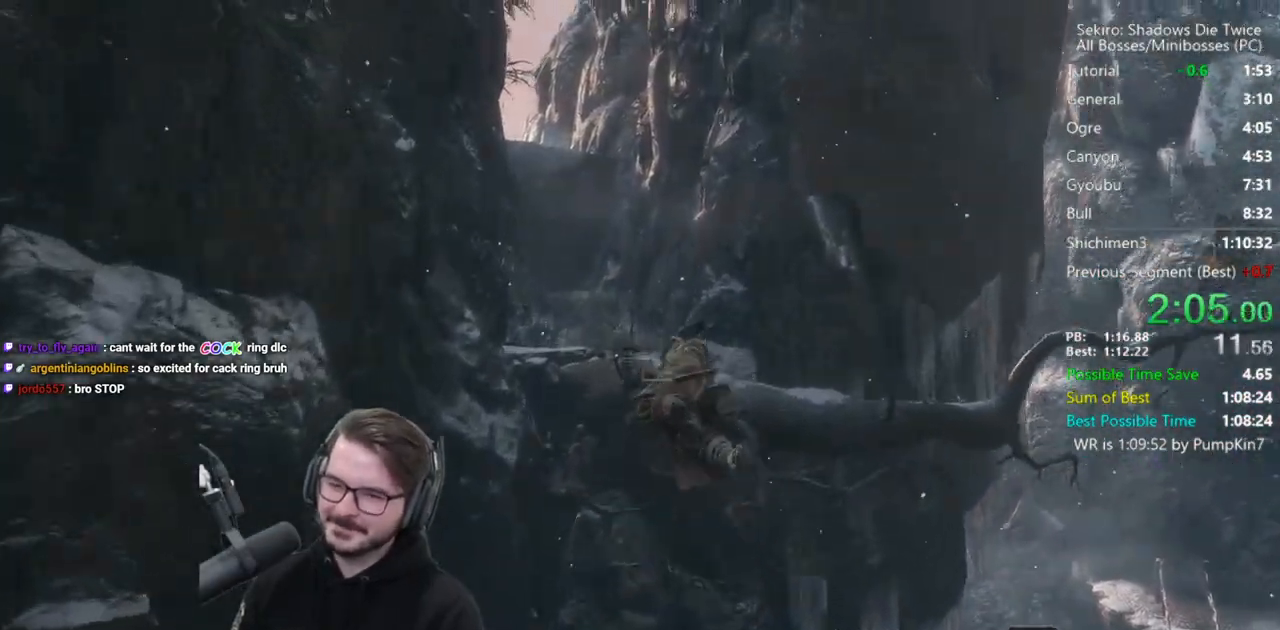
{"buttons": ["B"], "left_stick": "up", "right_stick": "down", "events": []}
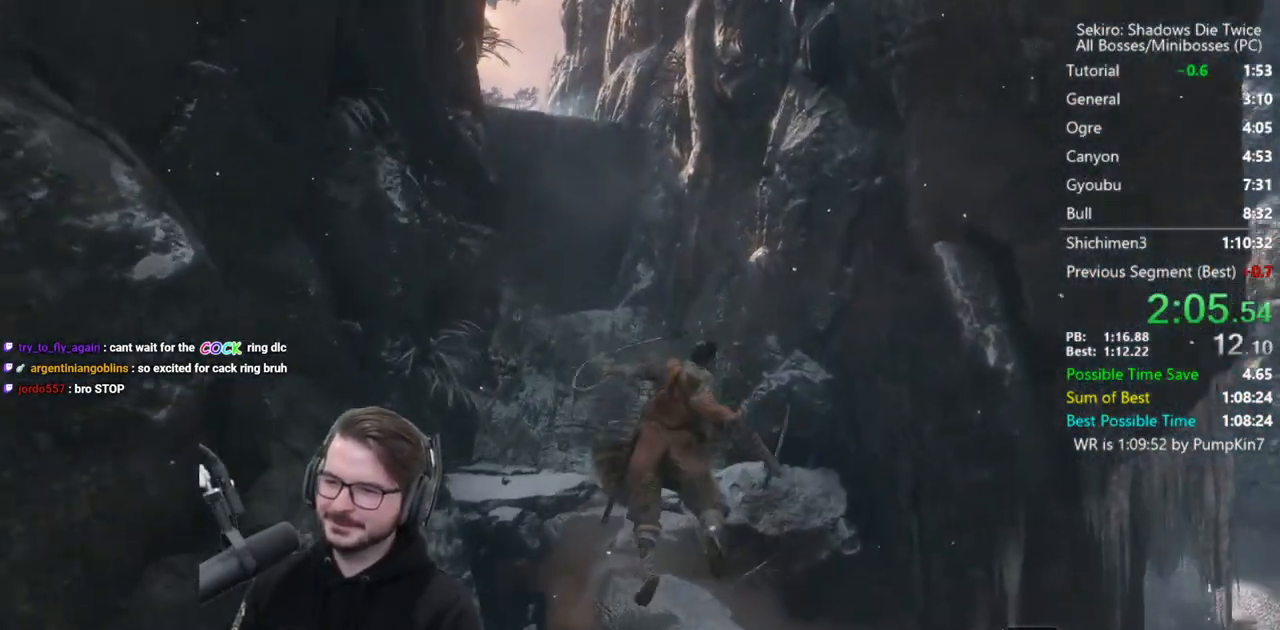
{"buttons": ["B"], "left_stick": "up", "right_stick": "left", "events": [[300, "right_stick", "center"], [467, "right_stick", "left"]]}
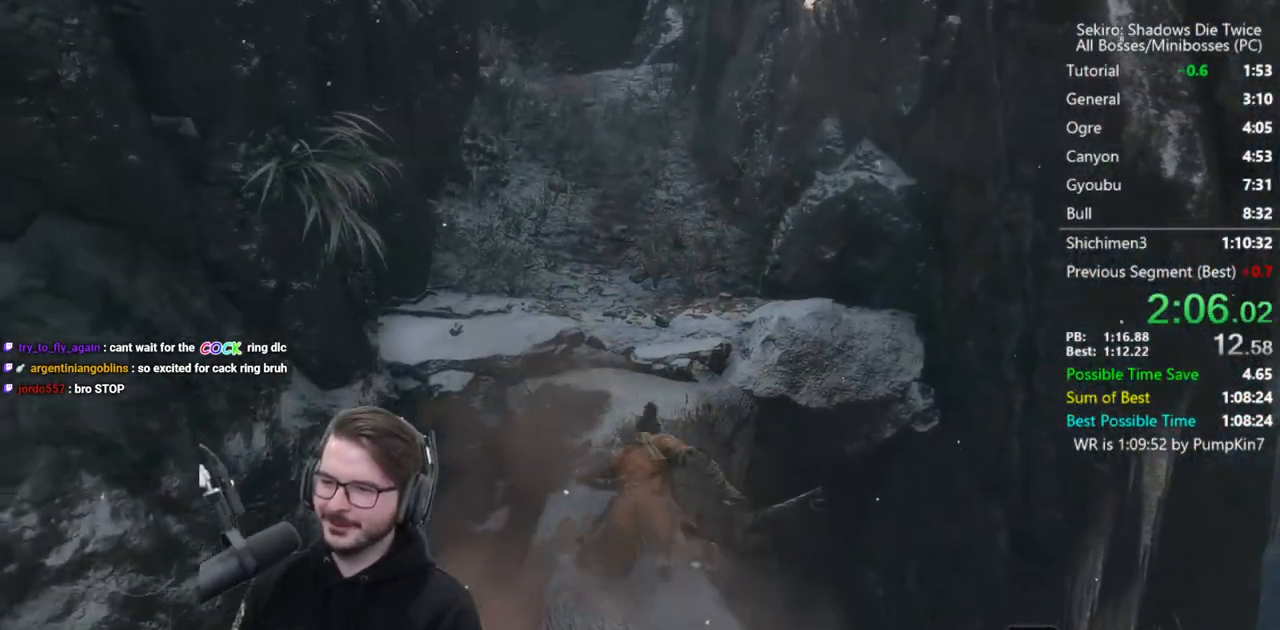
{"buttons": ["B"], "left_stick": "up", "right_stick": "up-left", "events": [[133, "right_stick", "up-left"]]}
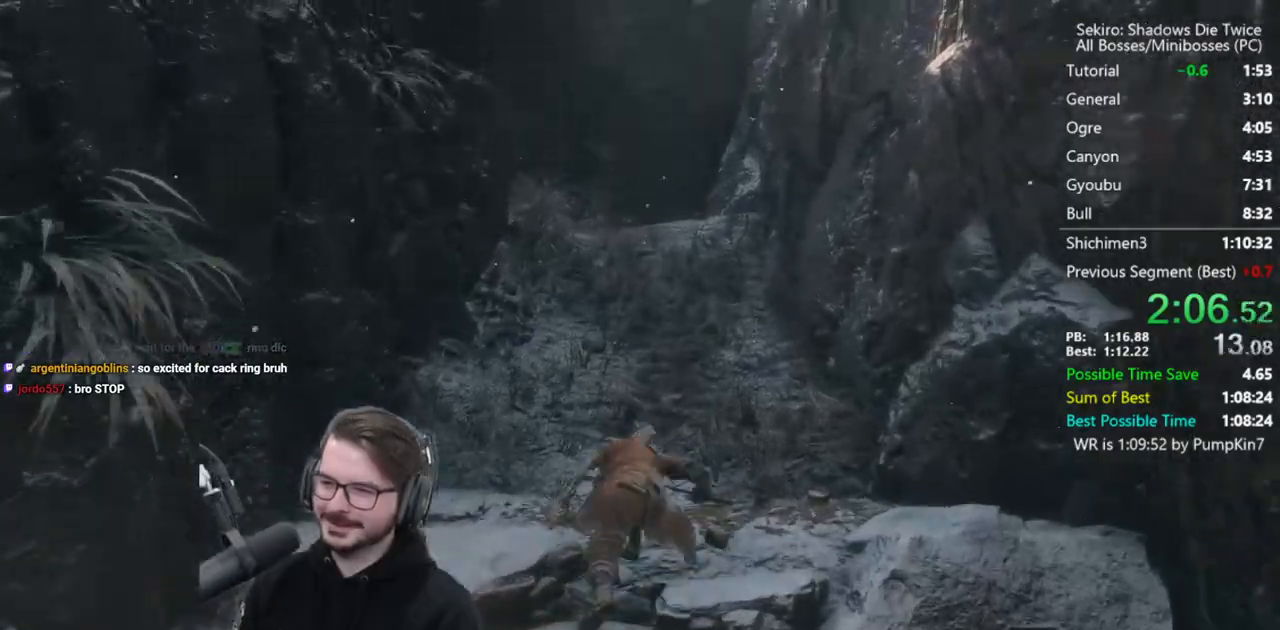
{"buttons": ["B"], "left_stick": "up", "right_stick": "up-left", "events": []}
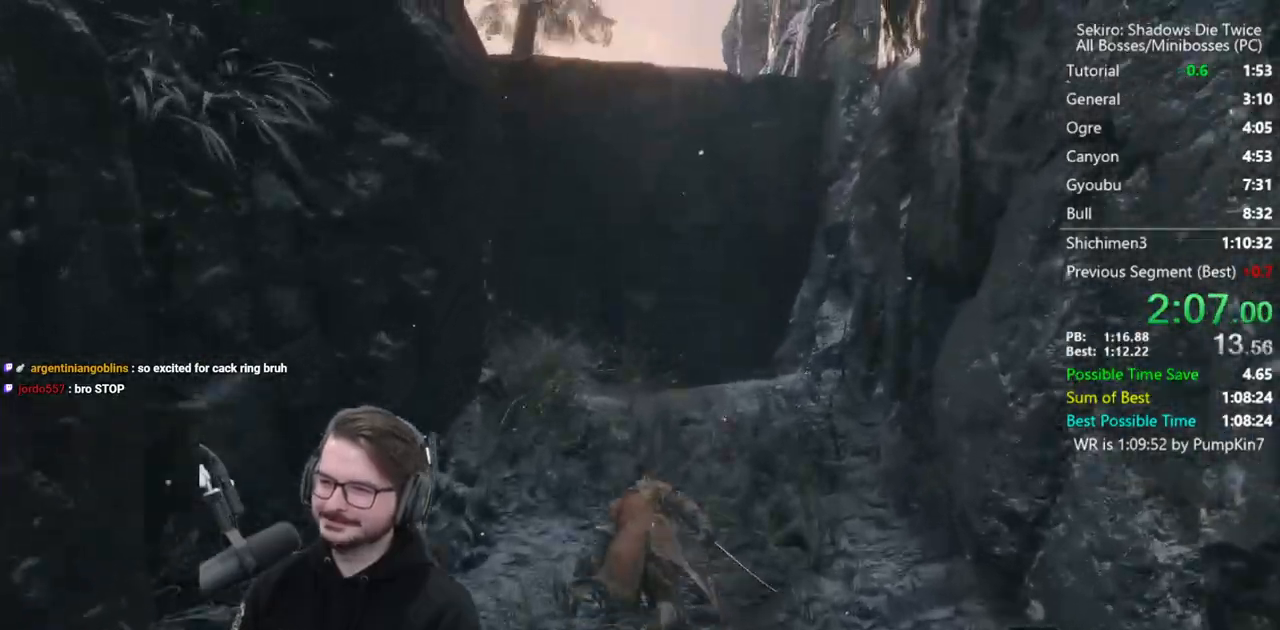
{"buttons": [], "left_stick": "up", "right_stick": "center", "events": [[67, "right_stick", "center"], [250, "A", "down"], [333, "A", "up"], [450, "B", "up"]]}
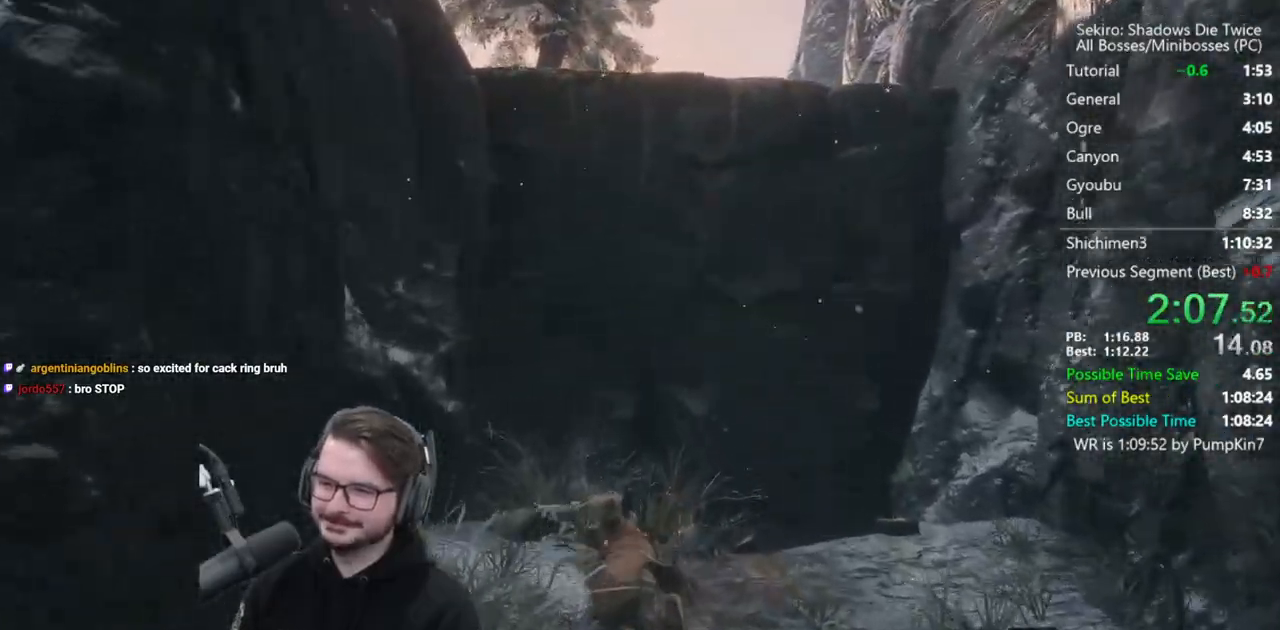
{"buttons": [], "left_stick": "up", "right_stick": "center", "events": [[167, "A", "down"], [317, "A", "up"]]}
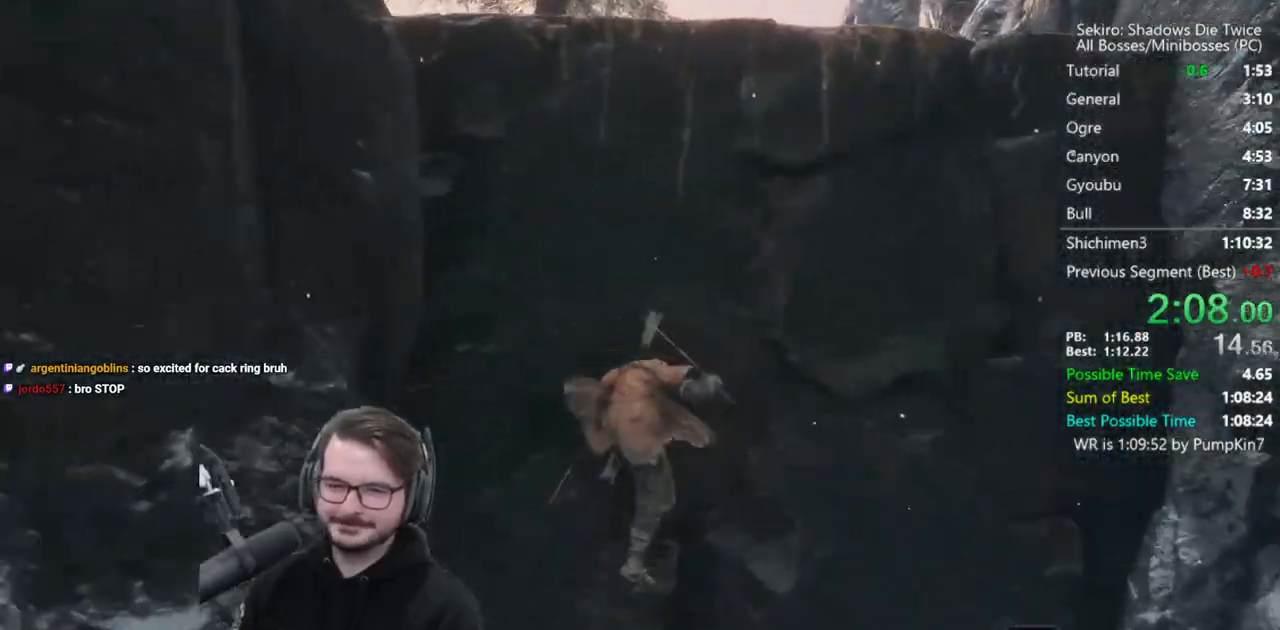
{"buttons": [], "left_stick": "up-right", "right_stick": "center", "events": [[50, "X", "down"], [200, "right_stick", "down-left"], [450, "X", "up"], [450, "right_stick", "center"], [467, "left_stick", "up-right"]]}
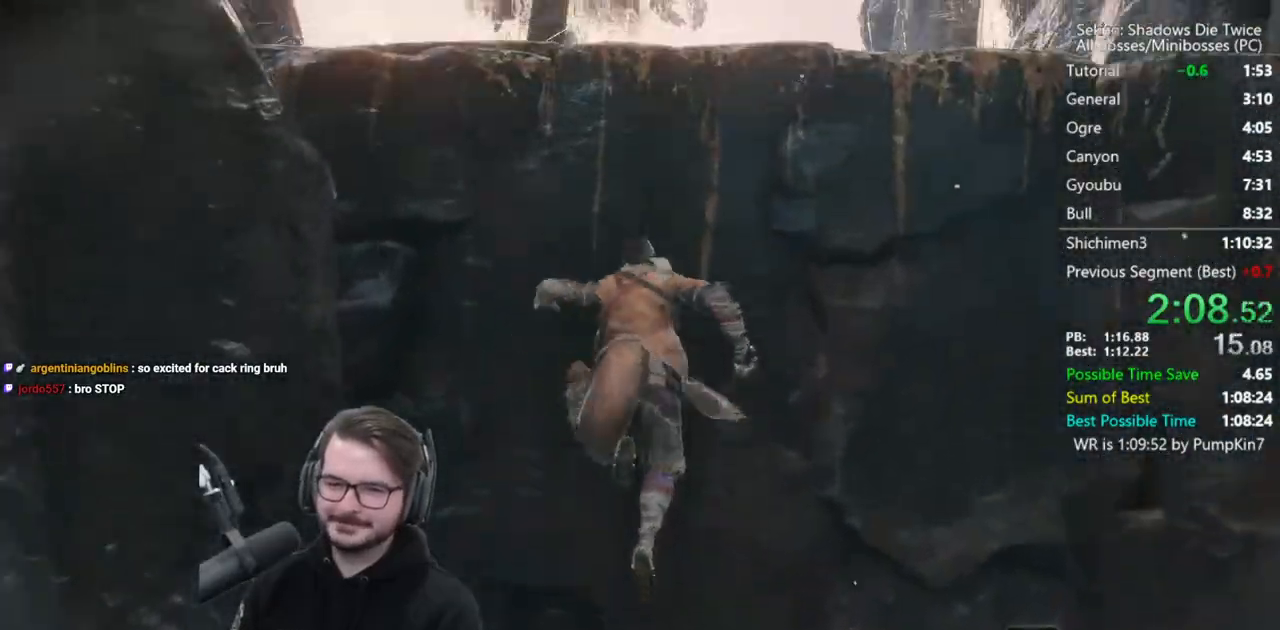
{"buttons": ["A"], "left_stick": "up-right", "right_stick": "center", "events": [[183, "A", "down"], [283, "A", "up"], [383, "A", "down"], [417, "A", "up"], [483, "A", "down"]]}
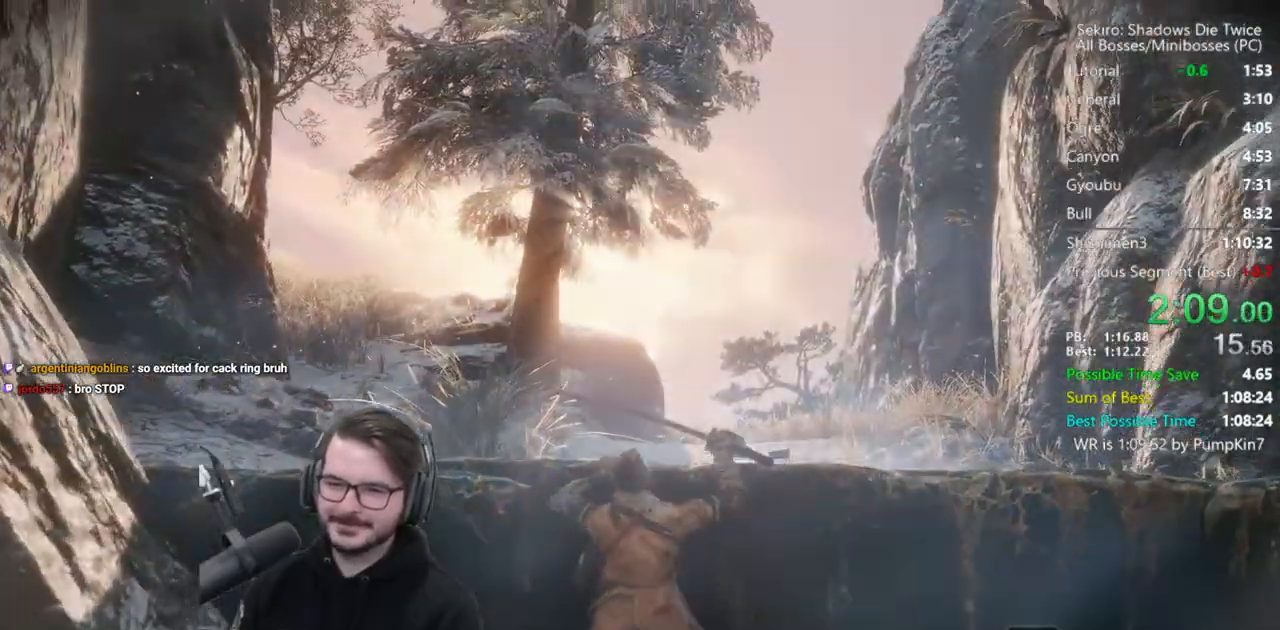
{"buttons": [], "left_stick": "up-right", "right_stick": "center", "events": [[67, "A", "up"]]}
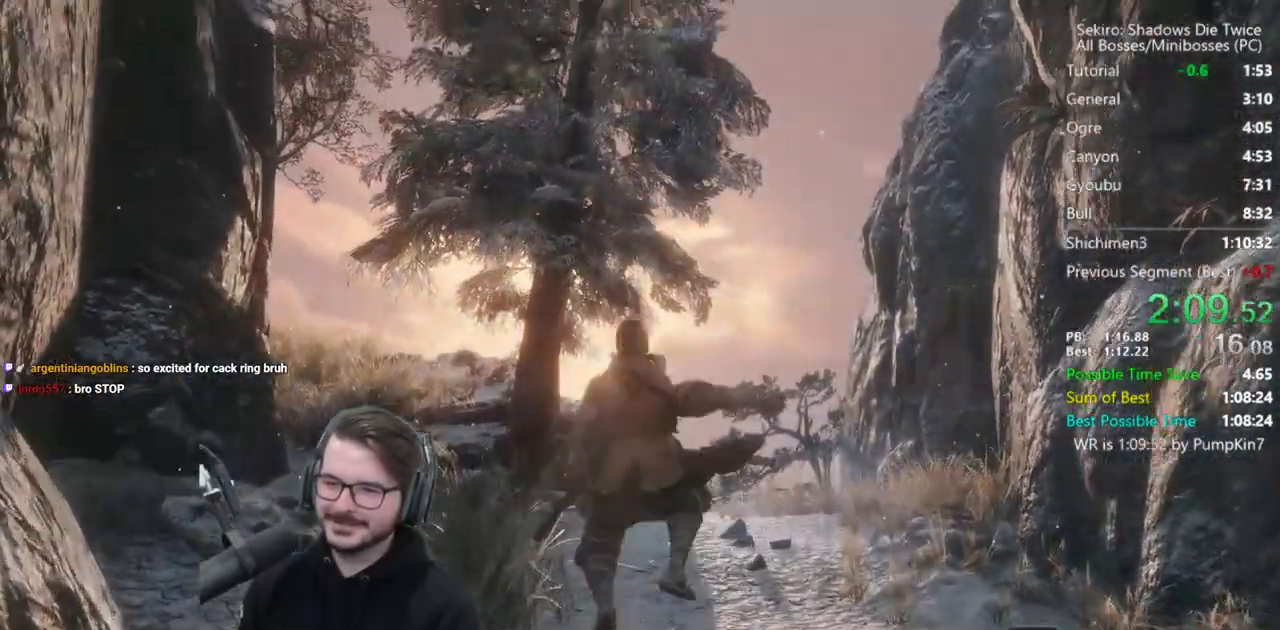
{"buttons": ["B"], "left_stick": "up", "right_stick": "down-left", "events": [[150, "B", "down"], [150, "left_stick", "up"], [167, "right_stick", "down-left"]]}
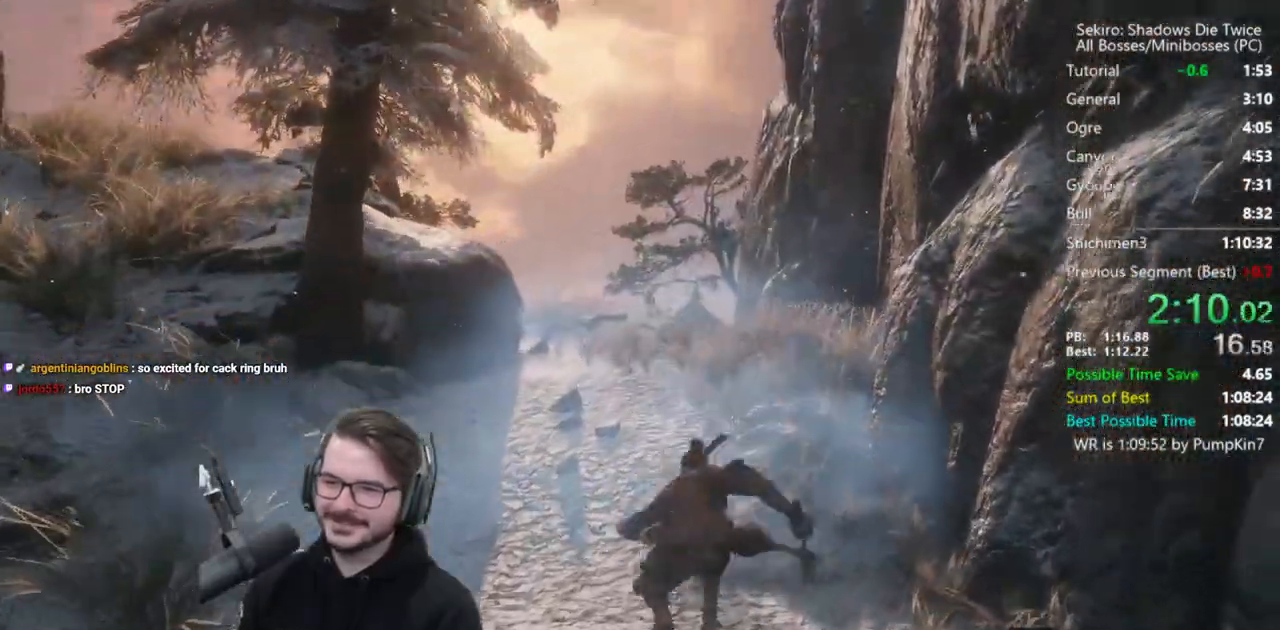
{"buttons": ["B"], "left_stick": "up", "right_stick": "down", "events": [[217, "right_stick", "down"]]}
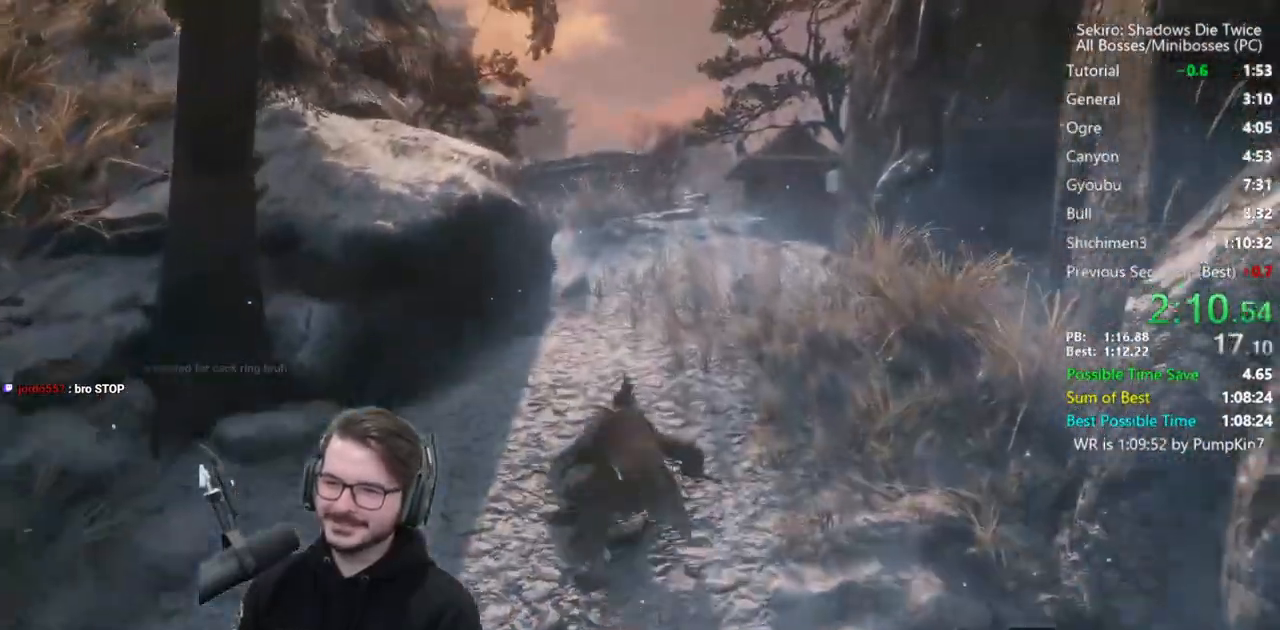
{"buttons": ["B"], "left_stick": "up", "right_stick": "down", "events": []}
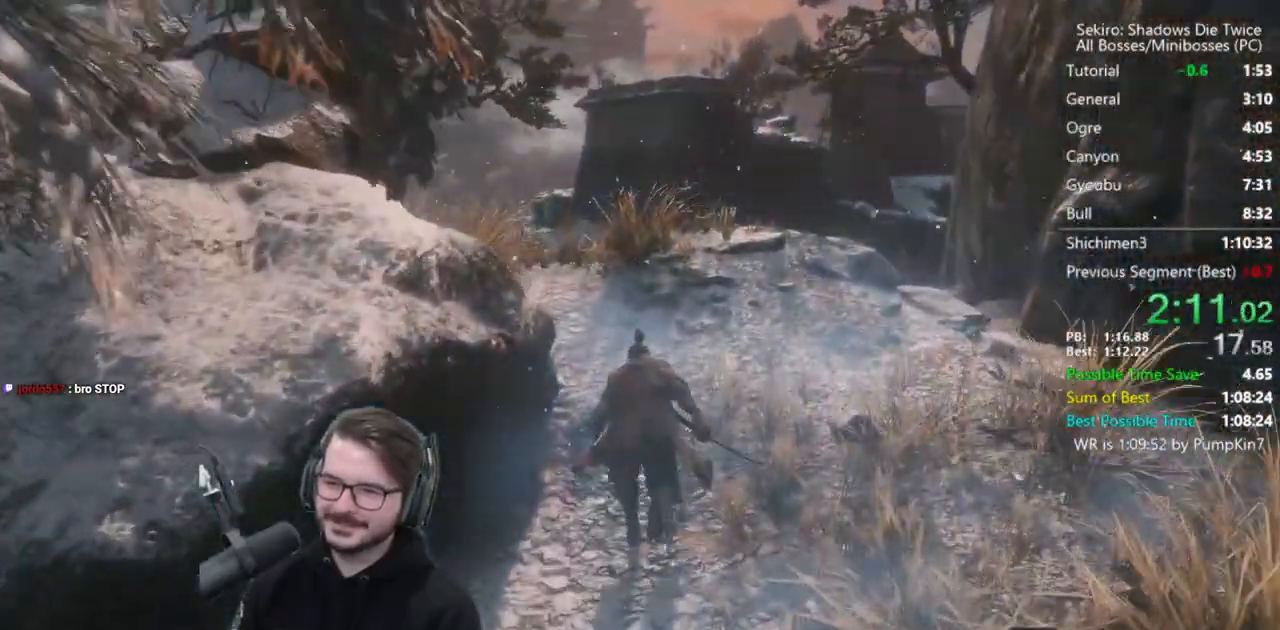
{"buttons": ["B"], "left_stick": "up", "right_stick": "down", "events": []}
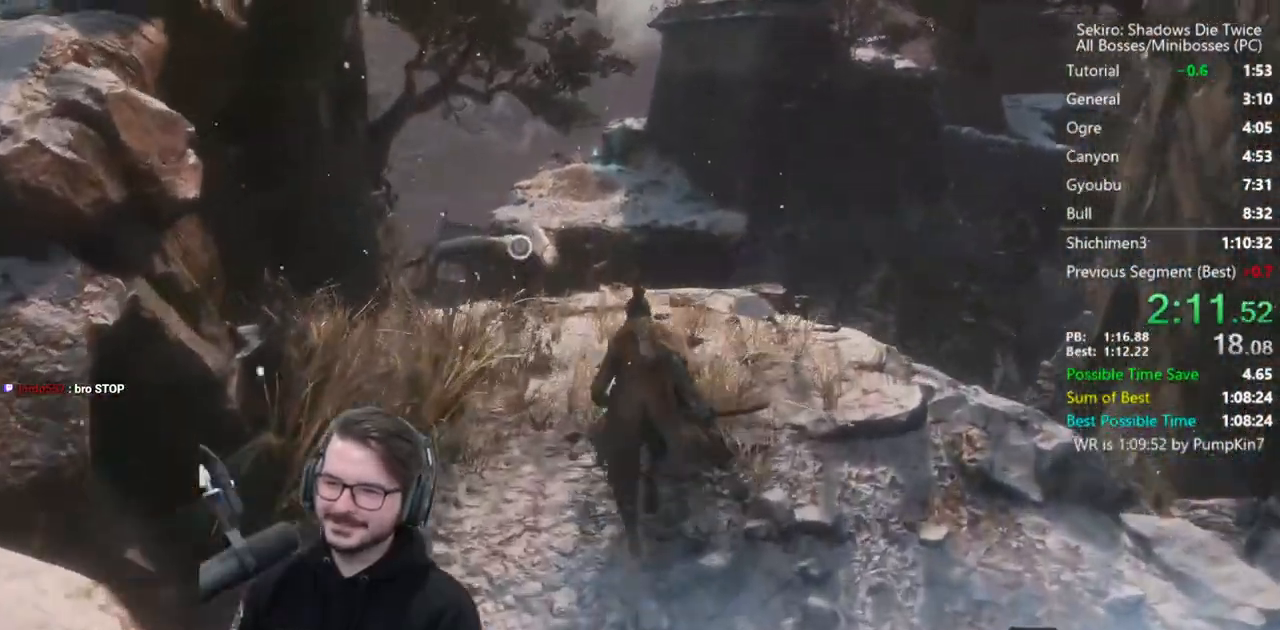
{"buttons": ["B"], "left_stick": "up", "right_stick": "down", "events": []}
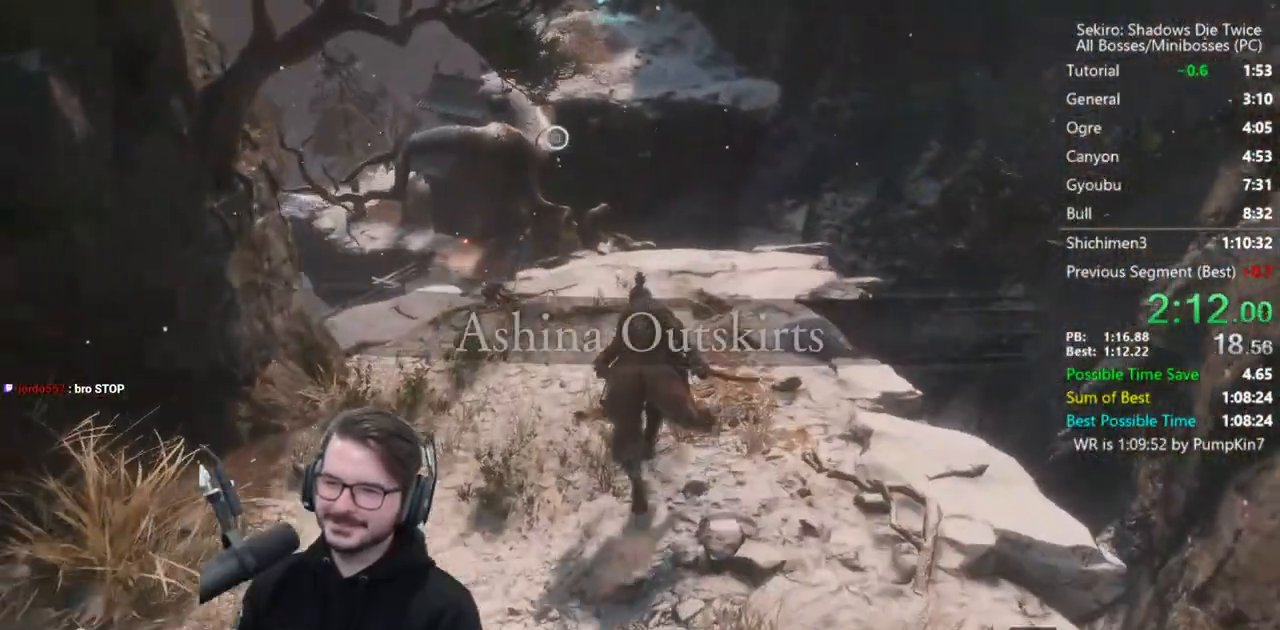
{"buttons": ["B"], "left_stick": "up", "right_stick": "center", "events": [[467, "right_stick", "center"]]}
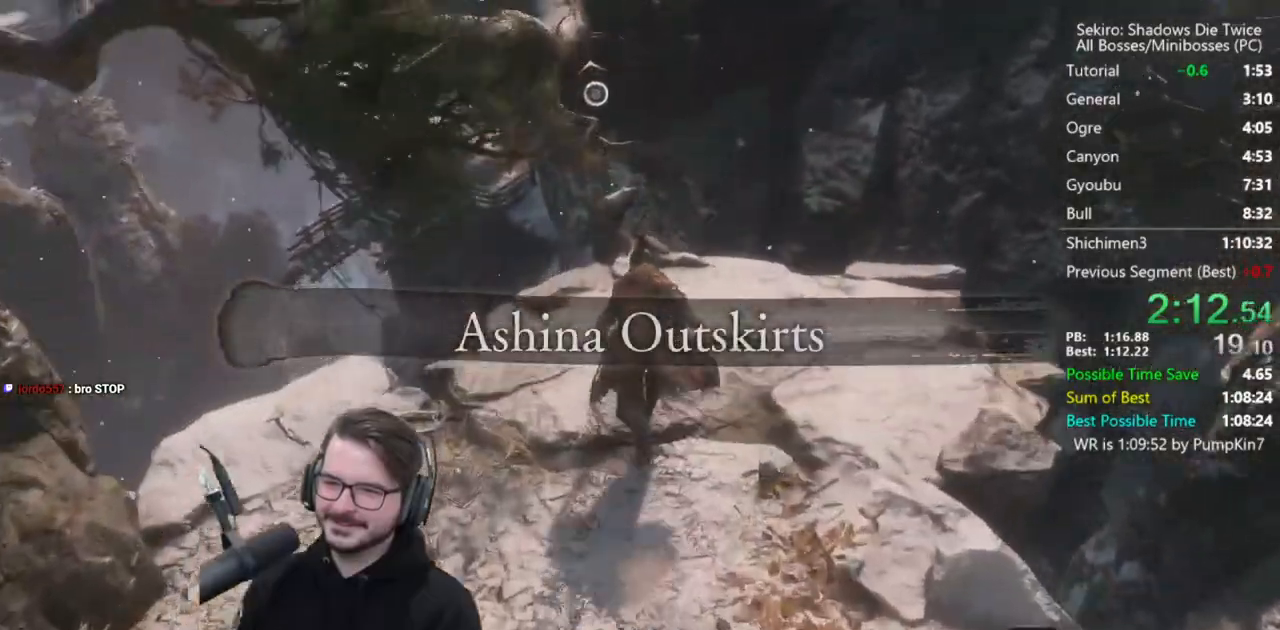
{"buttons": ["A", "B"], "left_stick": "up", "right_stick": "center", "events": [[417, "A", "down"]]}